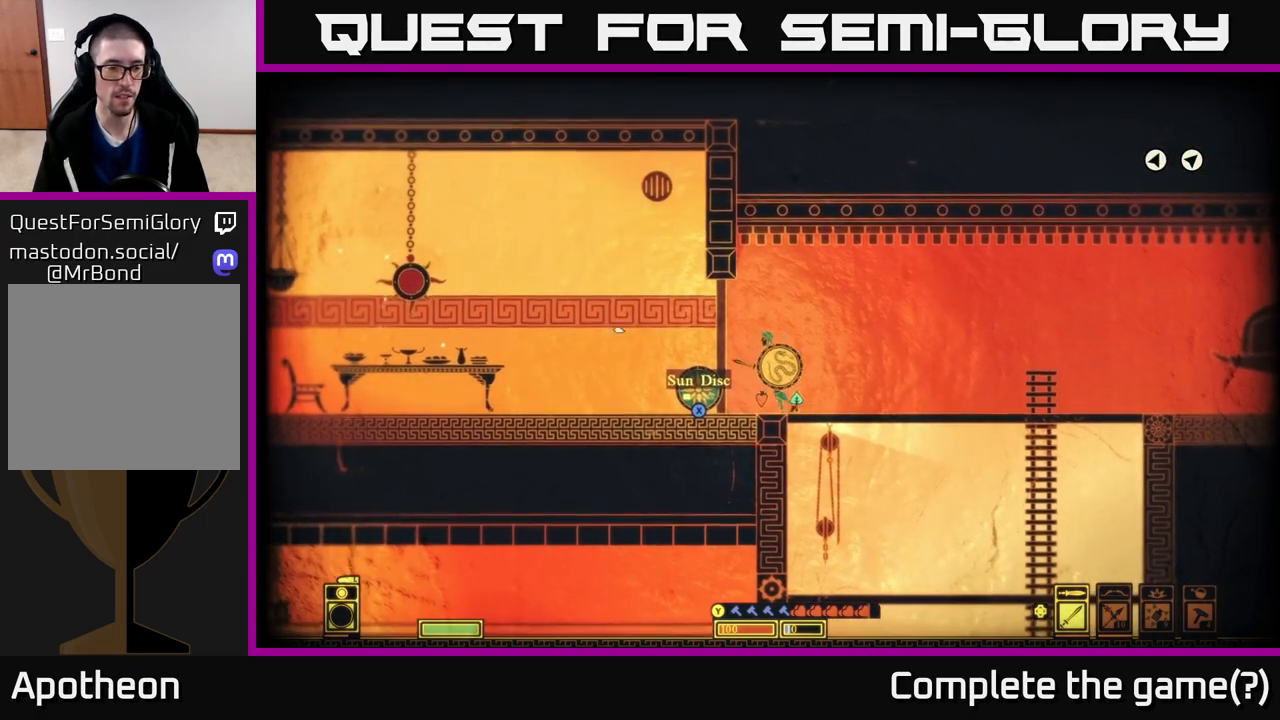
Gameplay with a controller (Xbox layout); each line is a JSON object with the inputs held at the frame after it. "events" lists button and stick changes between this image and that frame as [ms after this image, input, new state], when the widget could be followed in between.
{"buttons": [], "left_stick": "left", "right_stick": "left", "events": [[133, "right_stick", "up"], [233, "right_stick", "right"], [400, "right_stick", "left"]]}
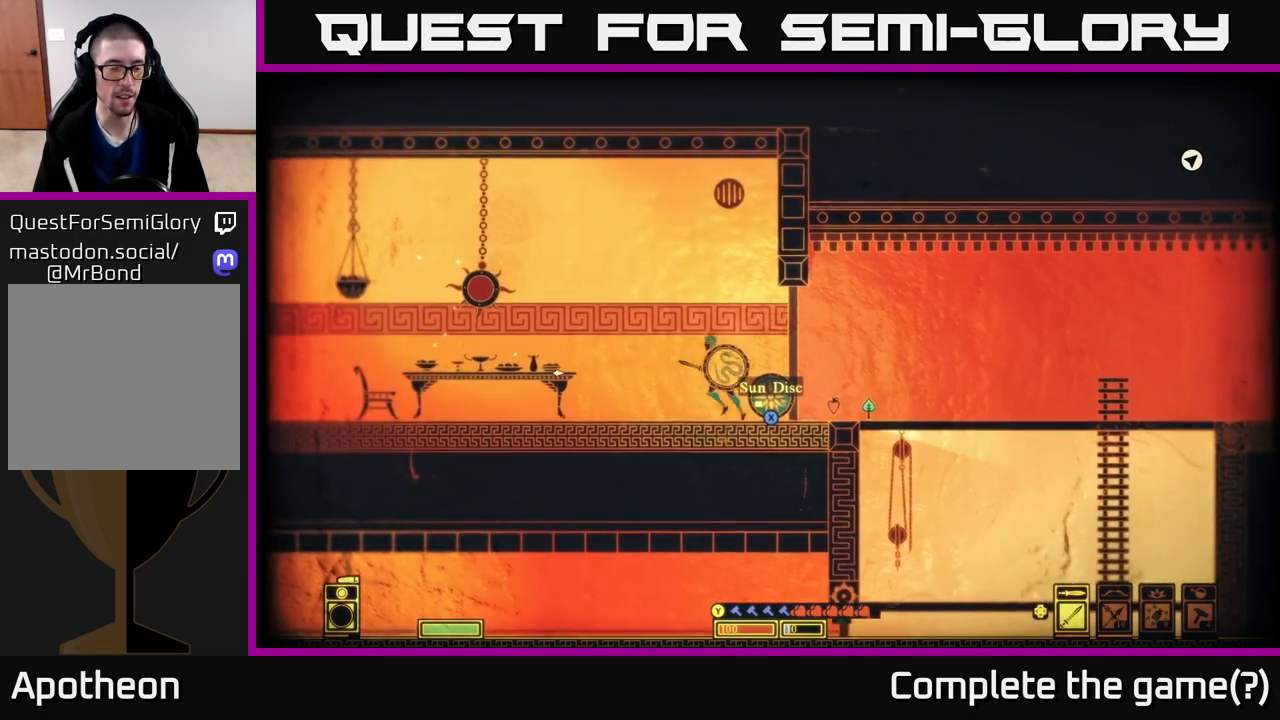
{"buttons": [], "left_stick": "left", "right_stick": "center", "events": [[483, "right_stick", "center"]]}
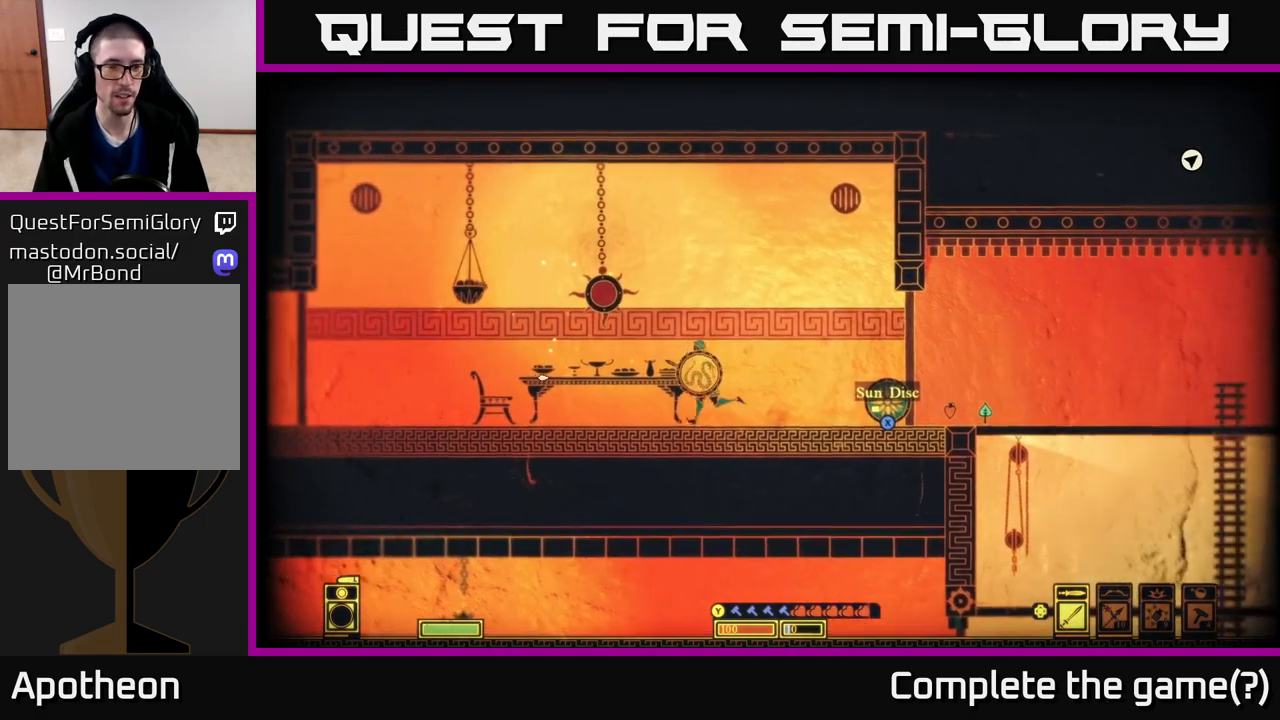
{"buttons": [], "left_stick": "left", "right_stick": "center", "events": []}
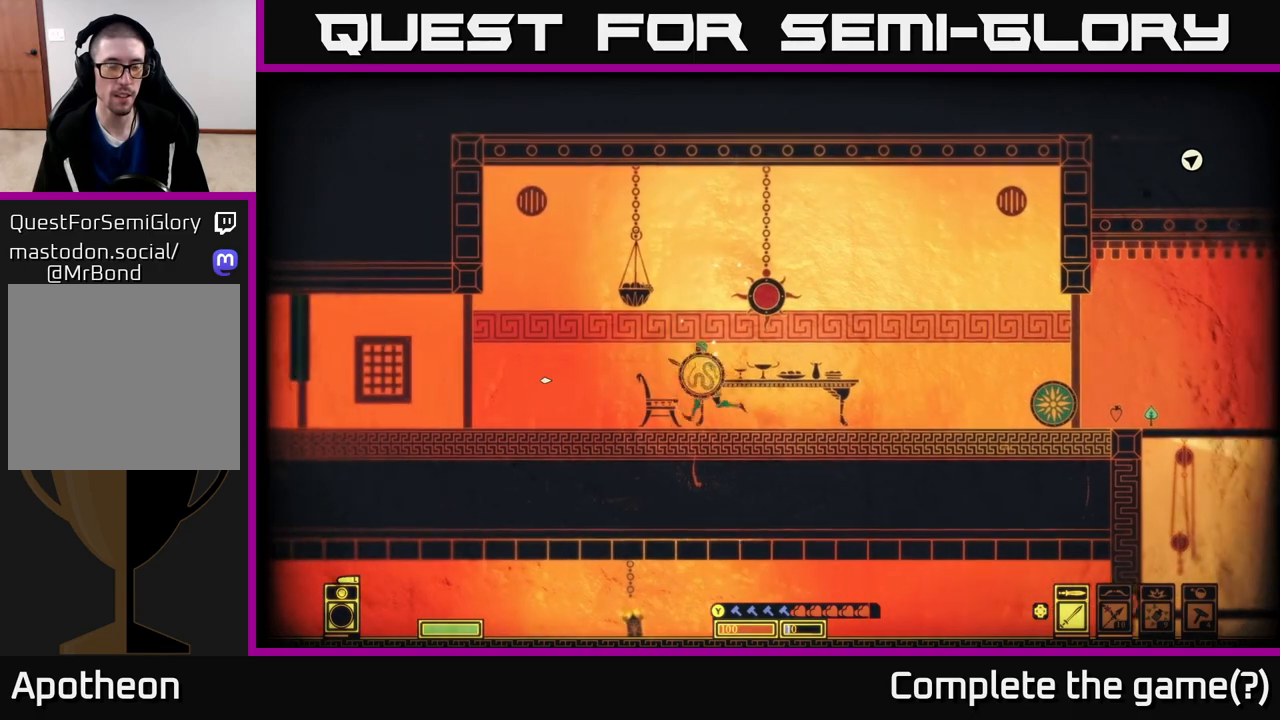
{"buttons": [], "left_stick": "left", "right_stick": "center", "events": []}
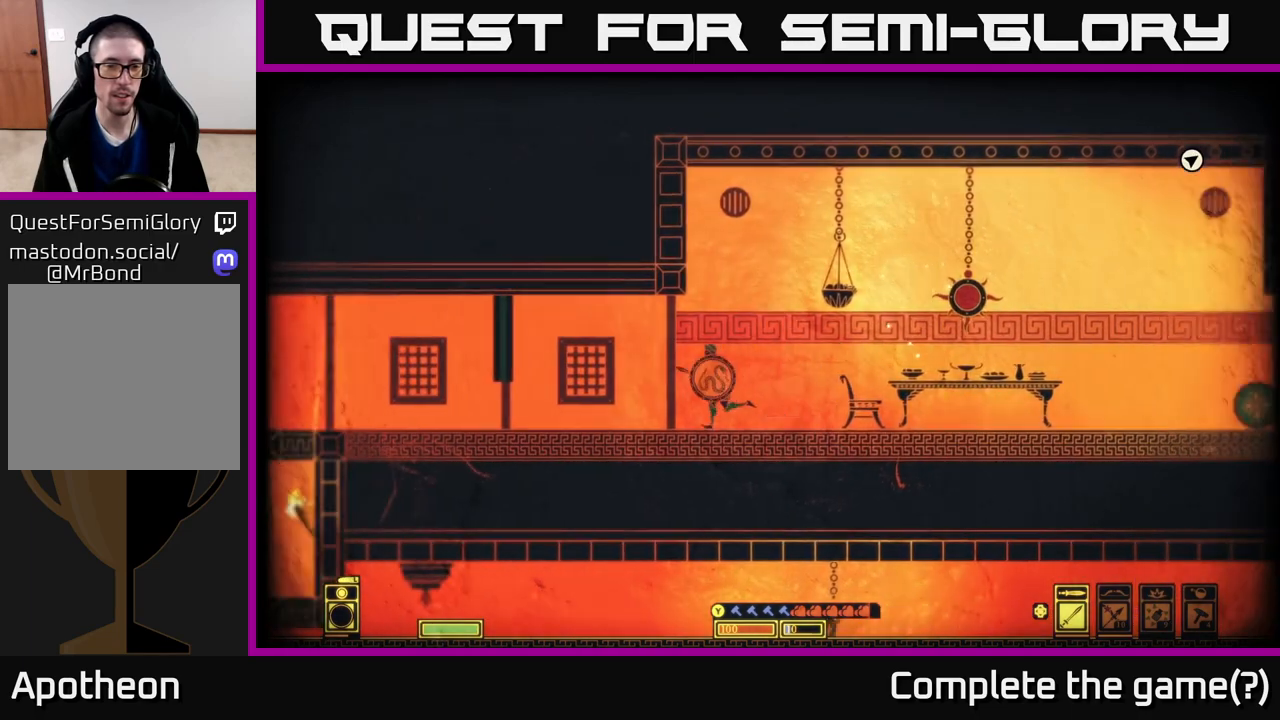
{"buttons": [], "left_stick": "left", "right_stick": "center", "events": [[33, "left_stick", "center"], [200, "left_stick", "left"]]}
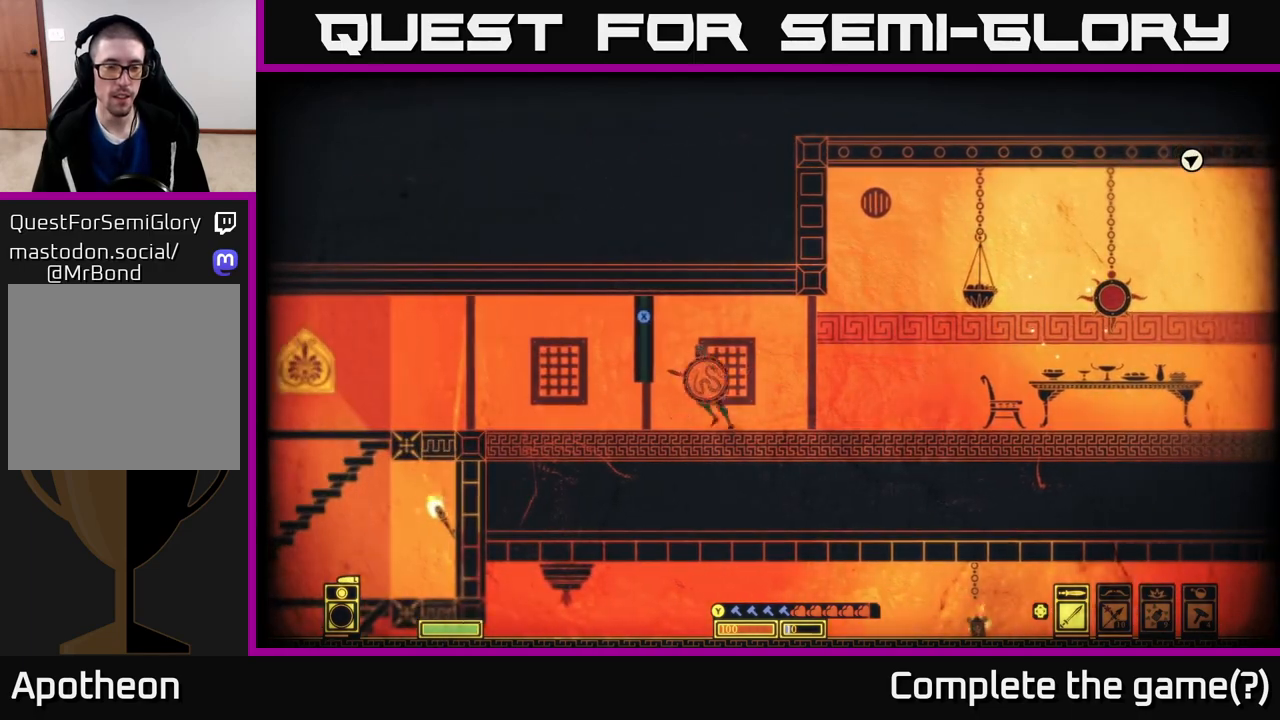
{"buttons": ["X"], "left_stick": "center", "right_stick": "center", "events": [[83, "X", "down"], [83, "left_stick", "center"]]}
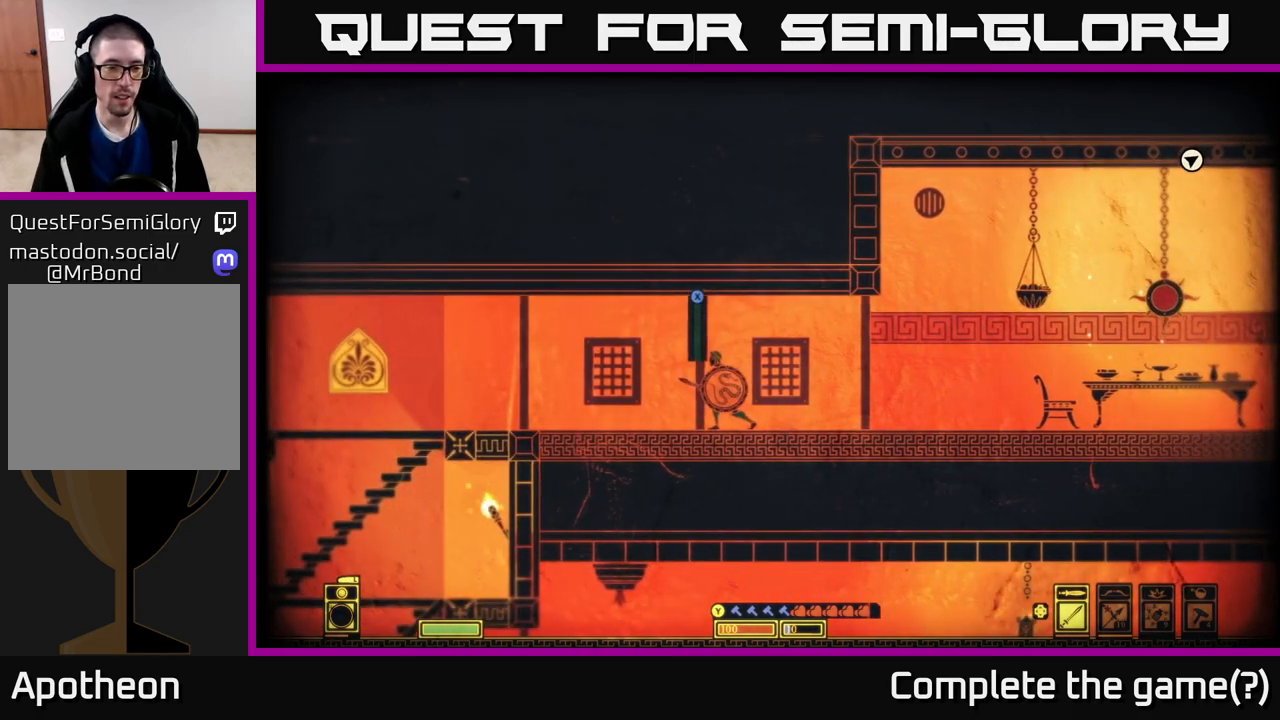
{"buttons": [], "left_stick": "left", "right_stick": "left", "events": [[150, "left_stick", "left"], [267, "X", "up"], [433, "right_stick", "left"]]}
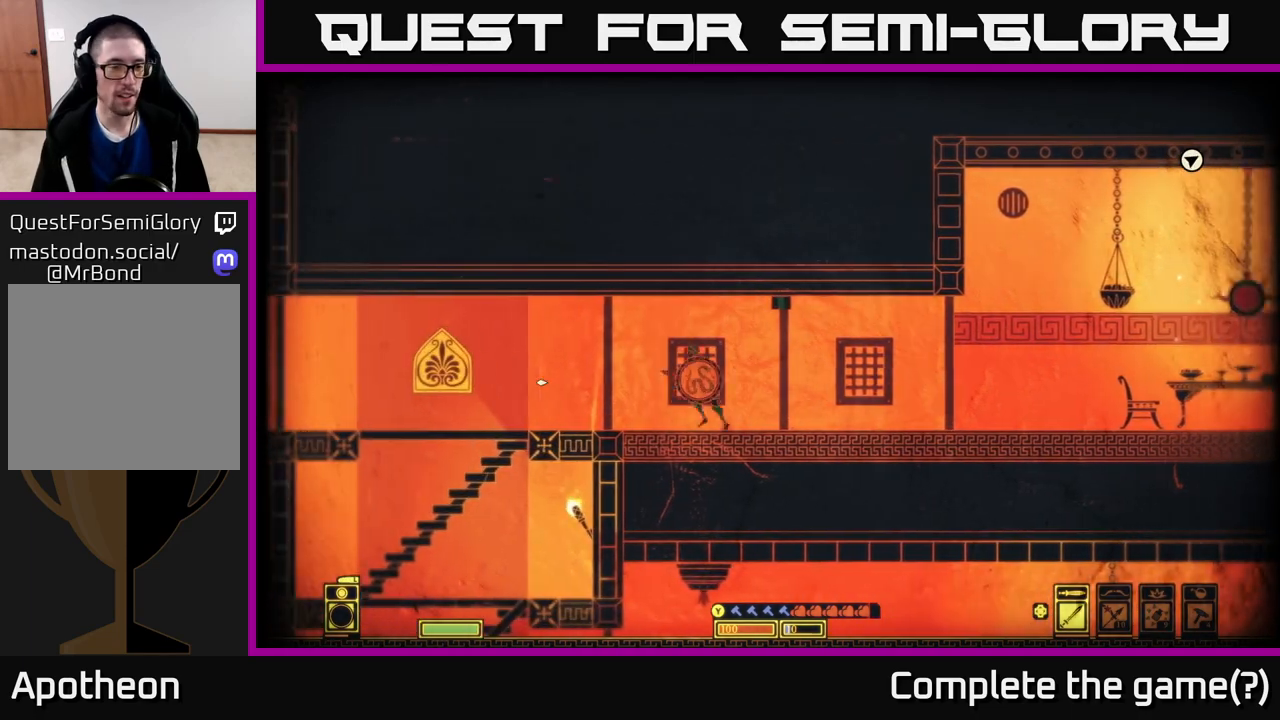
{"buttons": [], "left_stick": "left", "right_stick": "left", "events": []}
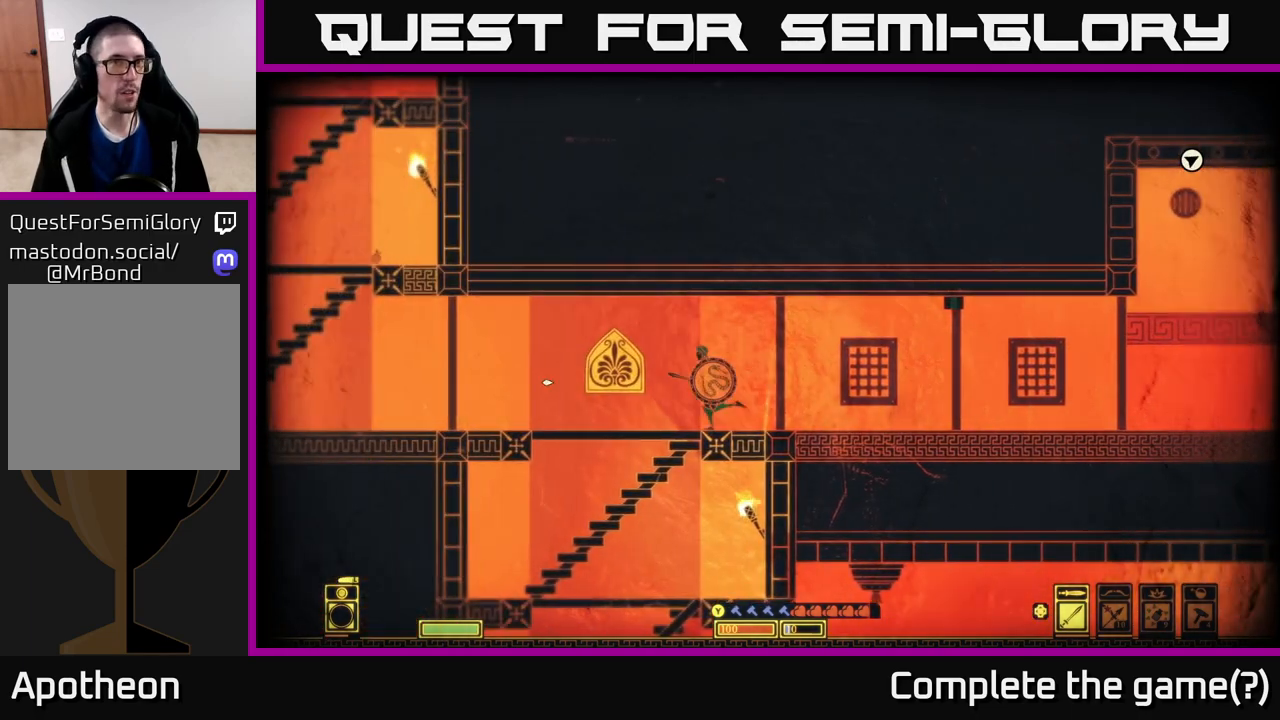
{"buttons": [], "left_stick": "left", "right_stick": "center", "events": [[250, "right_stick", "center"]]}
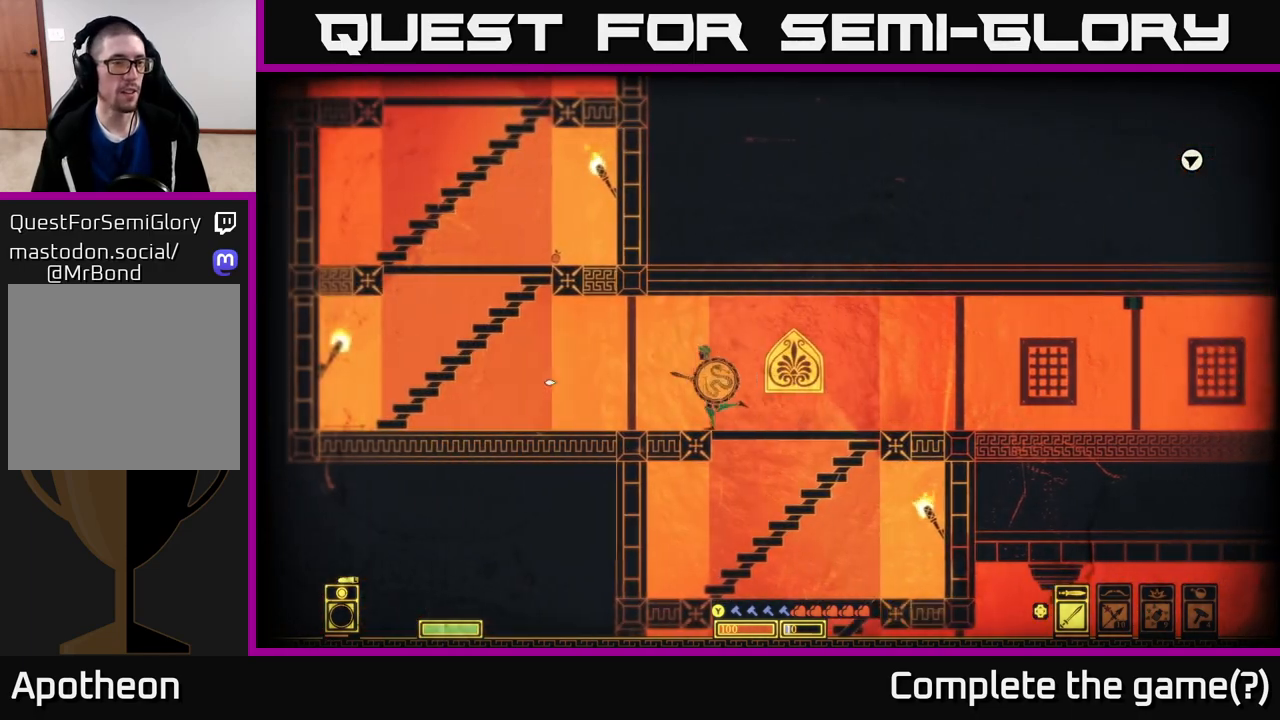
{"buttons": ["A"], "left_stick": "left", "right_stick": "center", "events": [[367, "A", "down"]]}
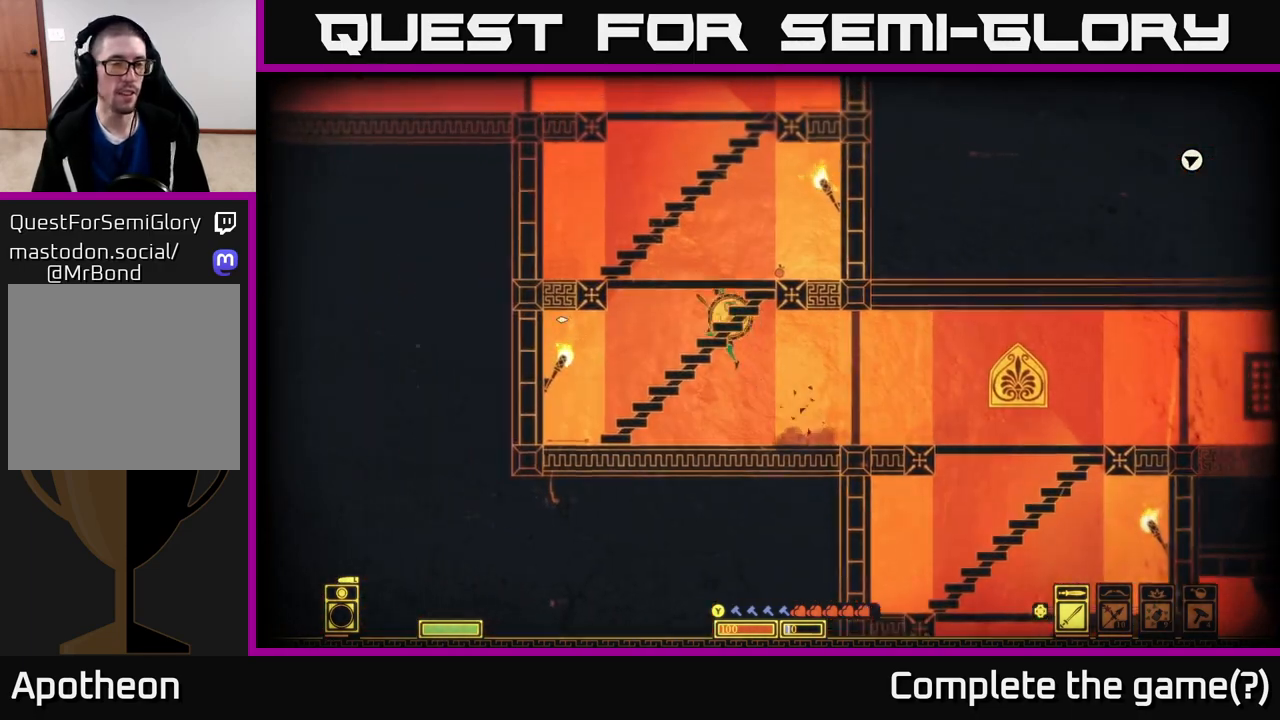
{"buttons": ["A"], "left_stick": "center", "right_stick": "center", "events": [[17, "left_stick", "center"], [83, "left_stick", "right"], [217, "A", "up"], [367, "left_stick", "center"], [483, "A", "down"]]}
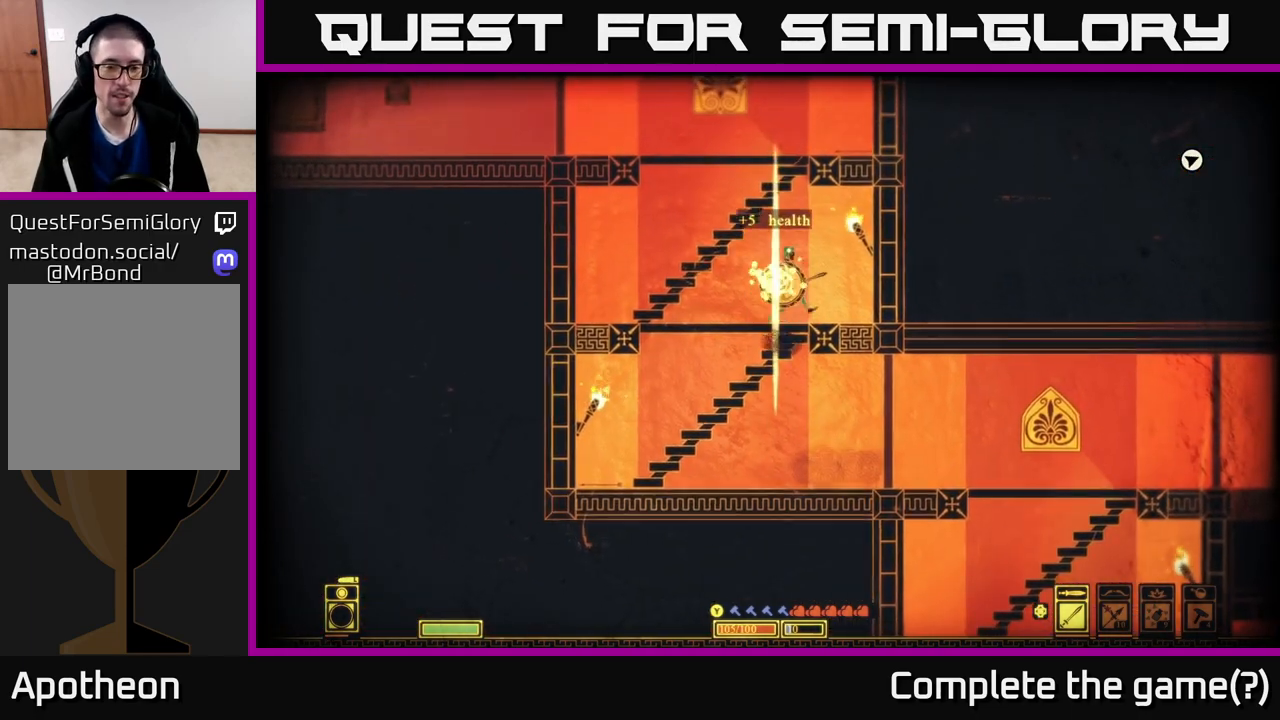
{"buttons": [], "left_stick": "right", "right_stick": "center", "events": [[50, "left_stick", "left"], [350, "A", "up"], [400, "left_stick", "right"]]}
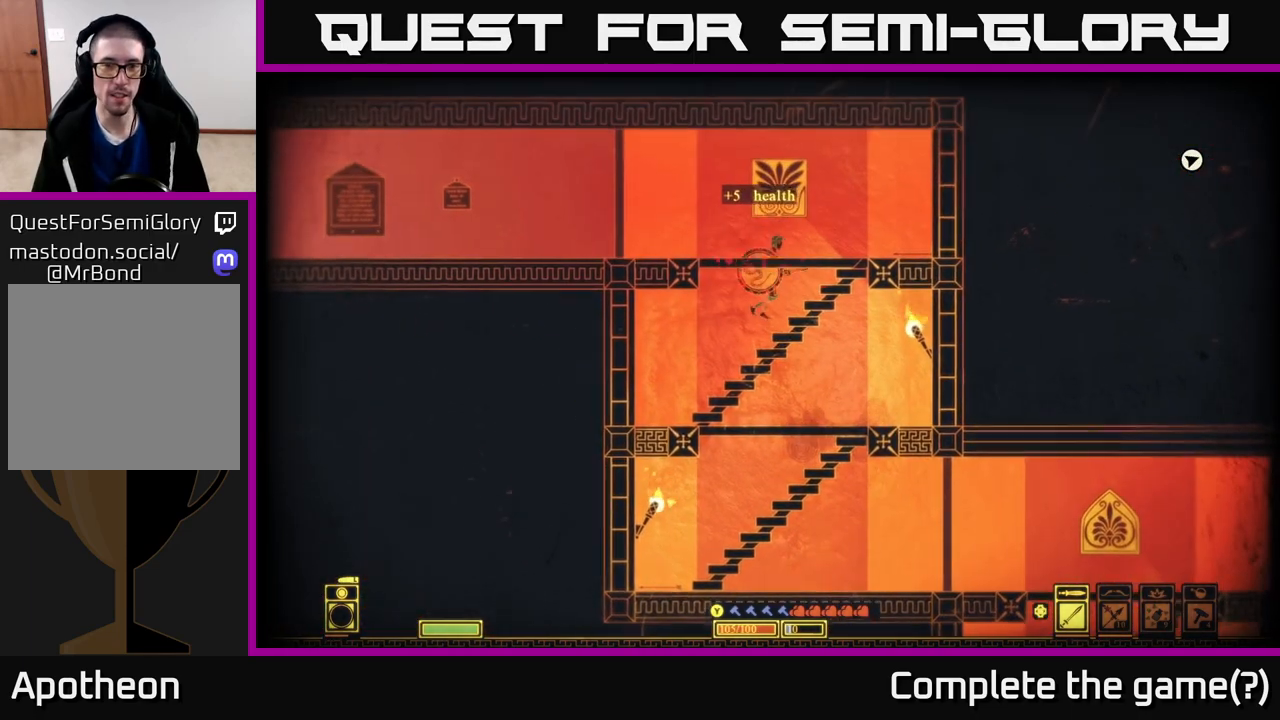
{"buttons": [], "left_stick": "left", "right_stick": "center", "events": [[150, "left_stick", "center"], [200, "A", "down"], [217, "left_stick", "left"], [433, "A", "up"]]}
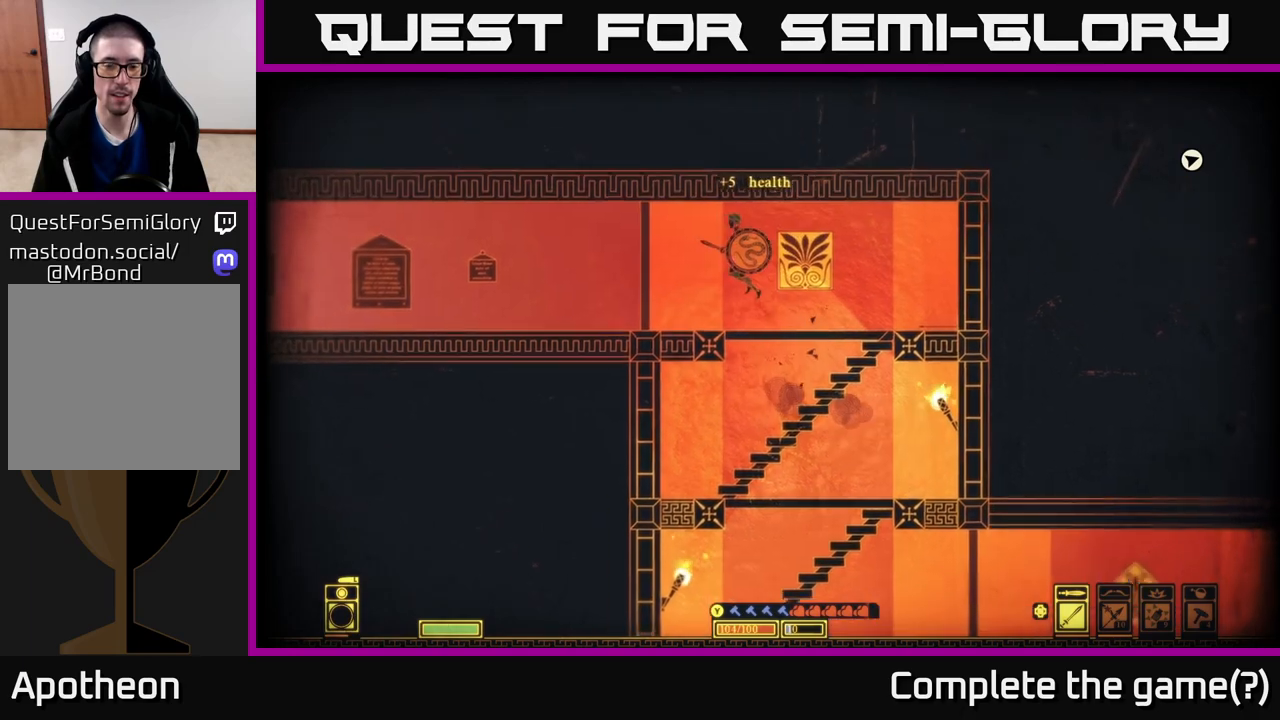
{"buttons": [], "left_stick": "left", "right_stick": "left", "events": [[133, "right_stick", "left"]]}
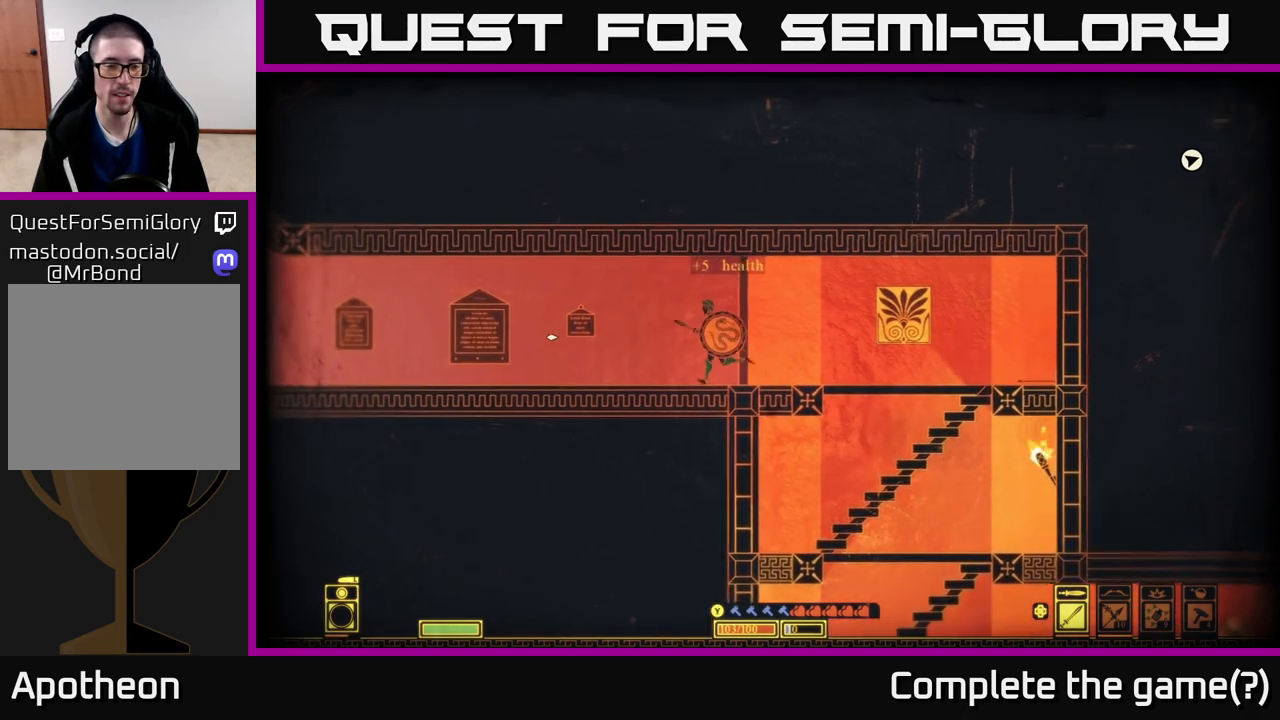
{"buttons": [], "left_stick": "left", "right_stick": "down-left", "events": [[450, "right_stick", "down-left"]]}
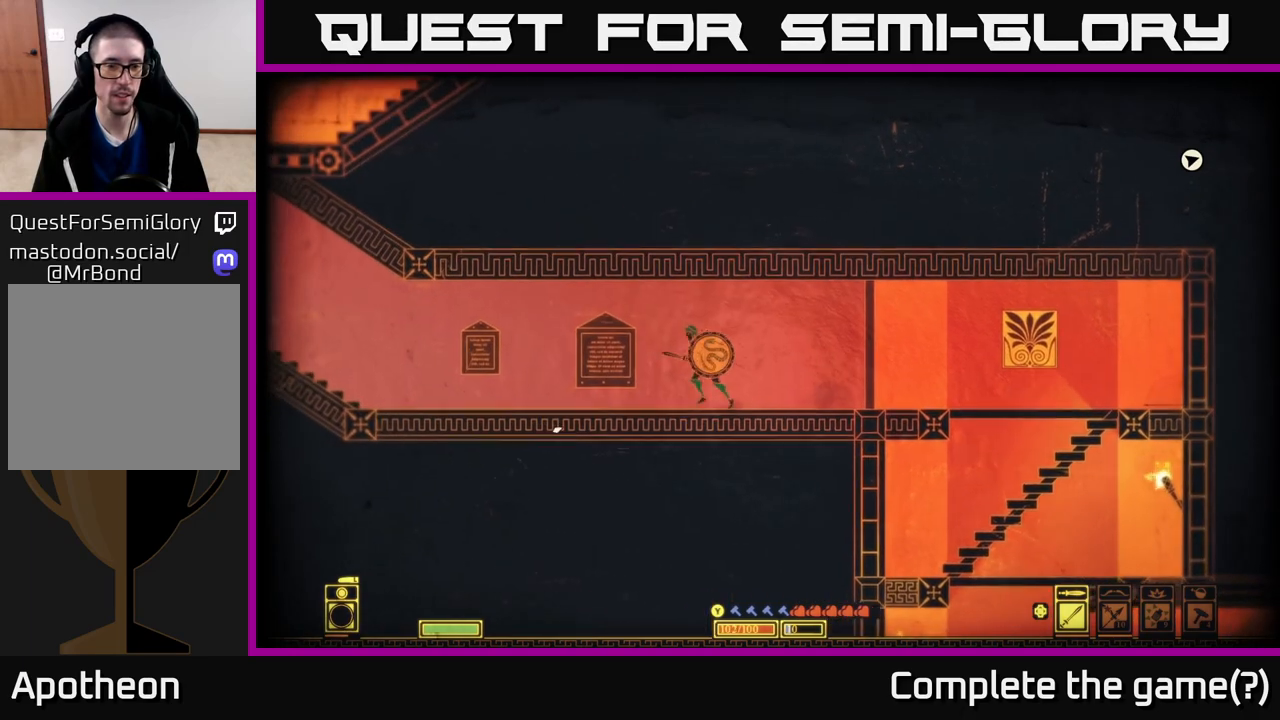
{"buttons": [], "left_stick": "left", "right_stick": "center", "events": [[200, "right_stick", "center"]]}
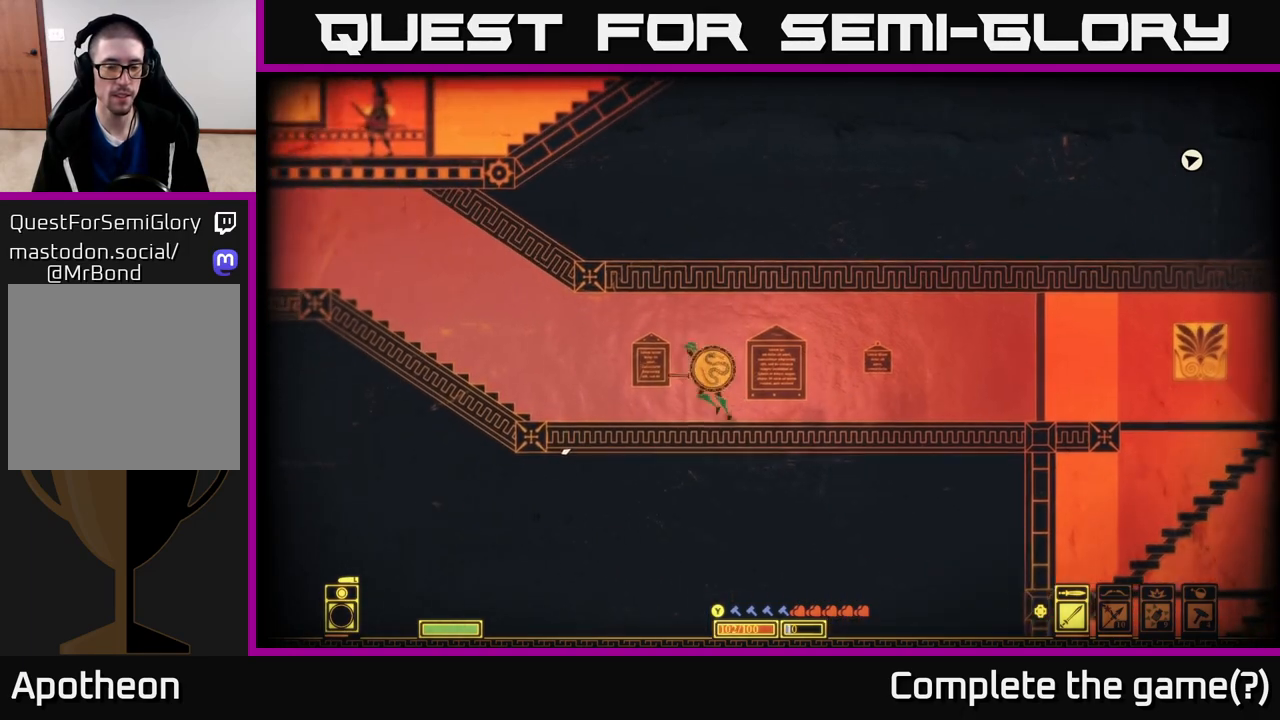
{"buttons": ["A"], "left_stick": "left", "right_stick": "center", "events": [[417, "A", "down"]]}
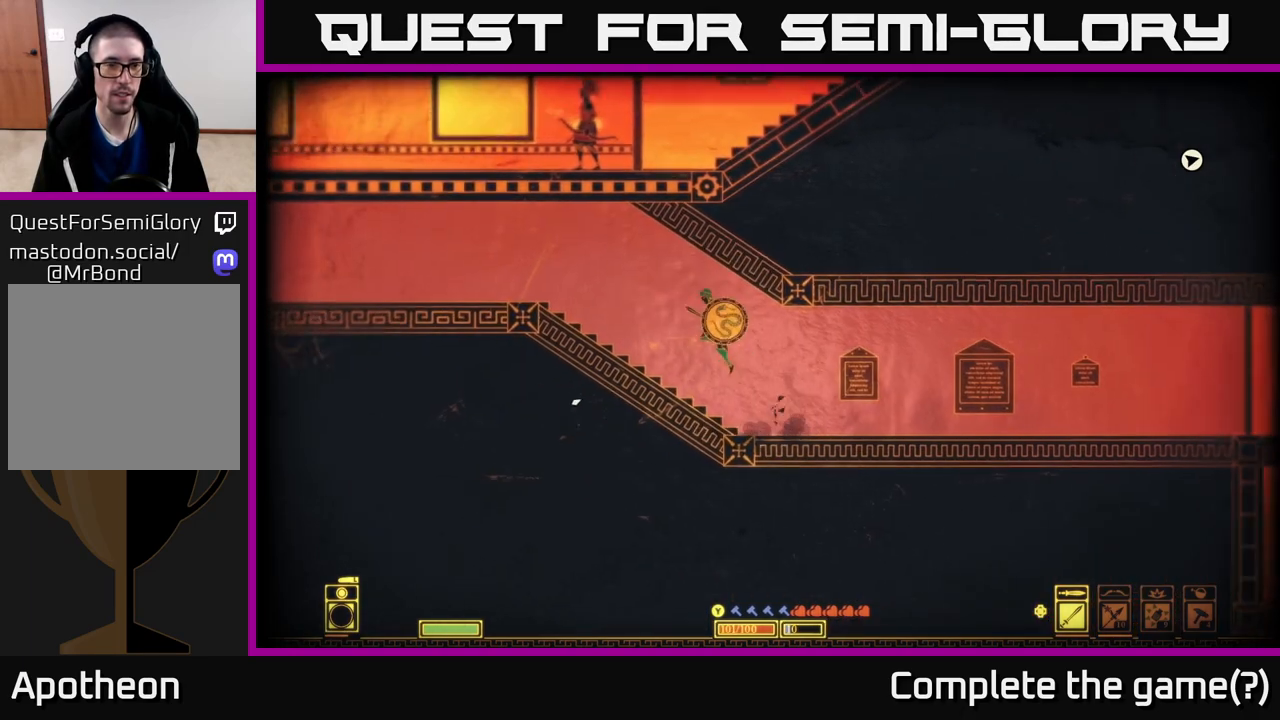
{"buttons": [], "left_stick": "left", "right_stick": "center", "events": [[50, "A", "up"]]}
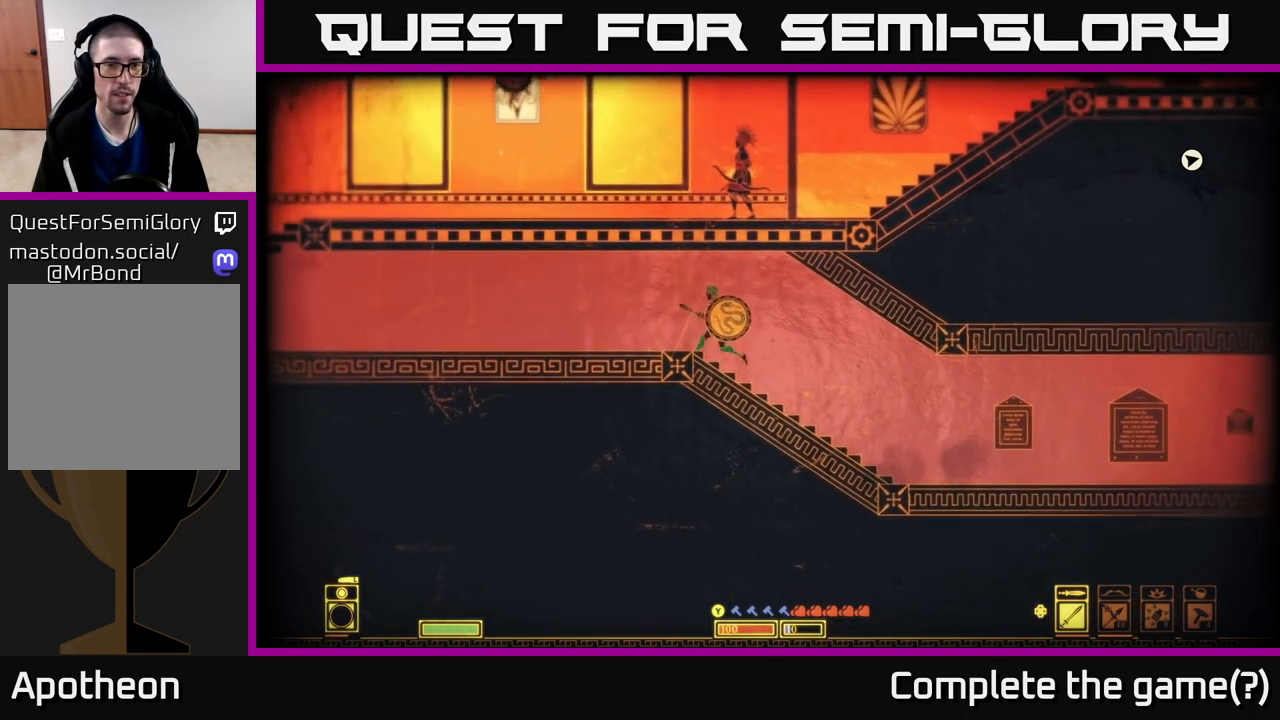
{"buttons": [], "left_stick": "center", "right_stick": "right", "events": [[183, "right_stick", "right"], [433, "left_stick", "center"]]}
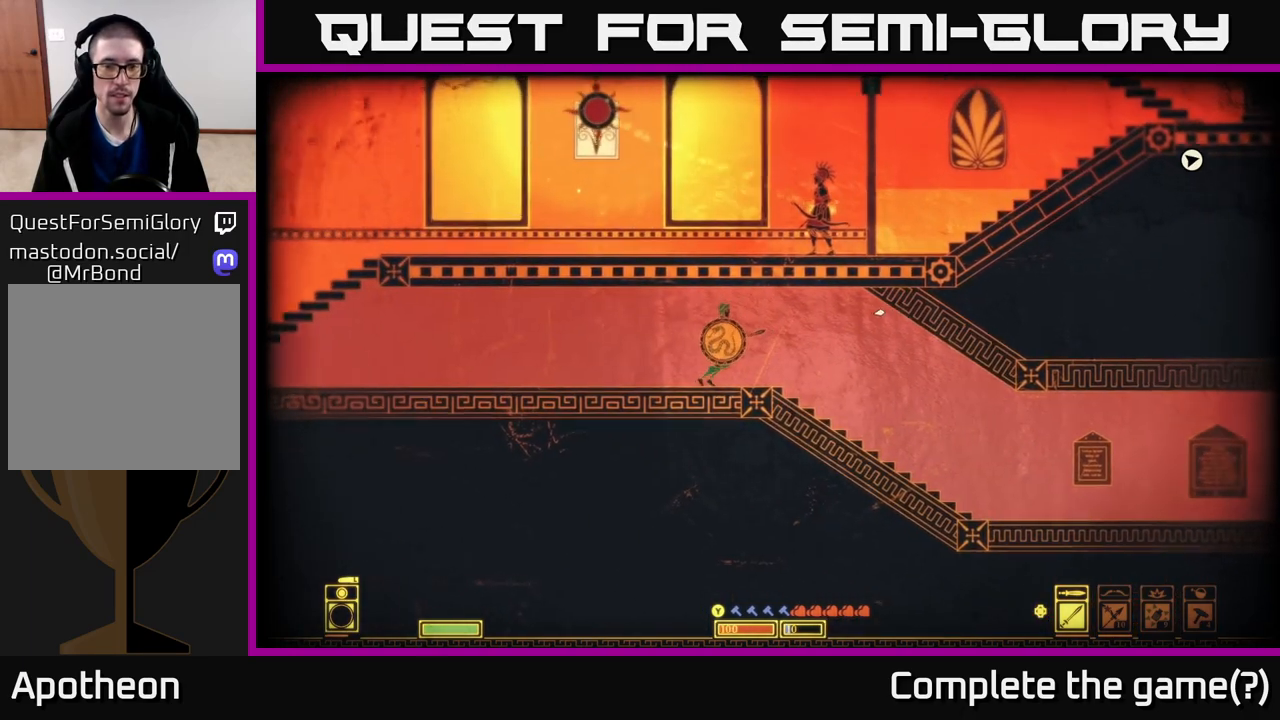
{"buttons": ["DPAD_RIGHT"], "left_stick": "center", "right_stick": "center", "events": [[250, "DPAD_RIGHT", "down"], [250, "right_stick", "center"], [333, "DPAD_RIGHT", "up"], [467, "DPAD_RIGHT", "down"]]}
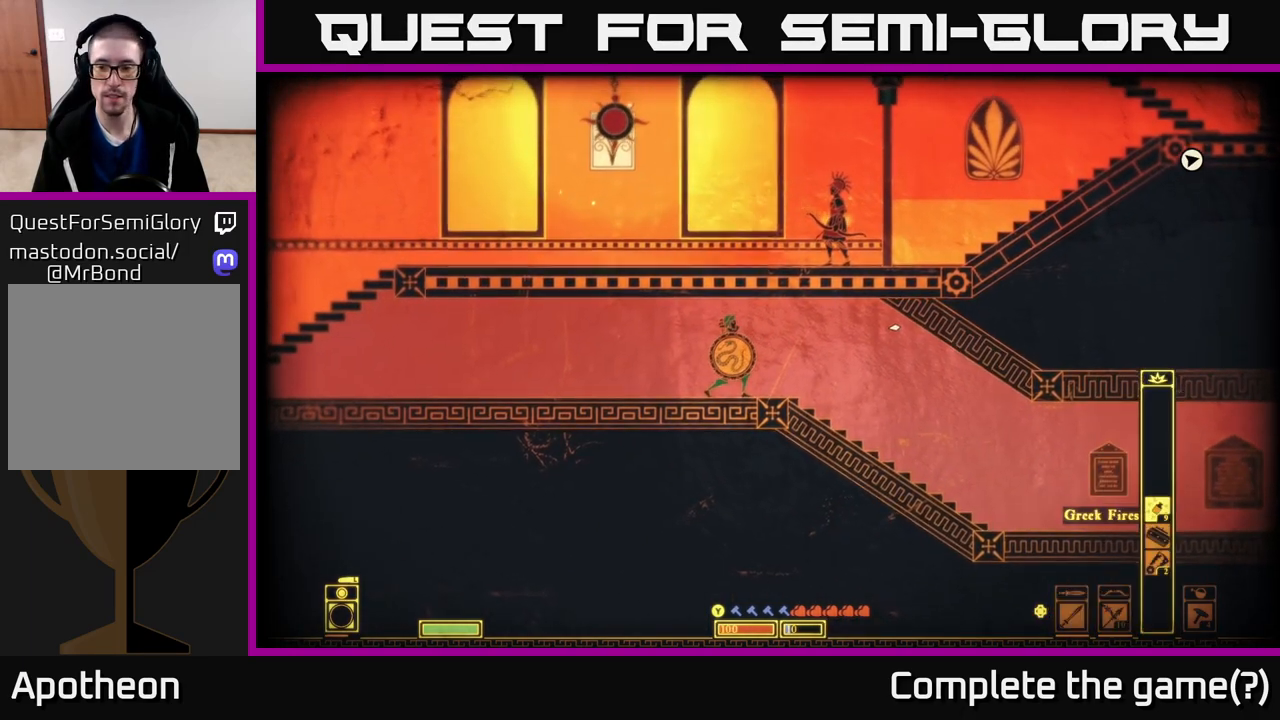
{"buttons": [], "left_stick": "center", "right_stick": "center", "events": [[50, "DPAD_RIGHT", "up"], [400, "DPAD_LEFT", "down"], [467, "DPAD_LEFT", "up"]]}
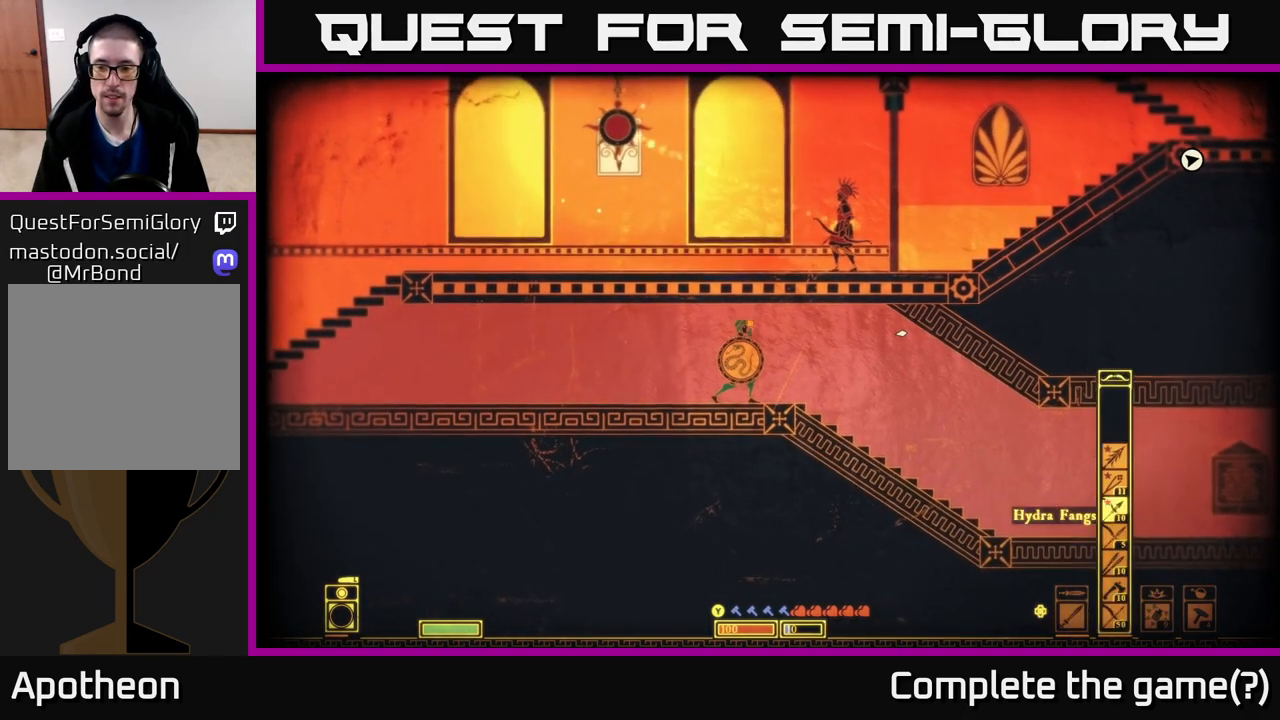
{"buttons": [], "left_stick": "center", "right_stick": "center", "events": [[117, "DPAD_DOWN", "down"], [200, "DPAD_DOWN", "up"], [300, "DPAD_DOWN", "down"], [350, "DPAD_DOWN", "up"]]}
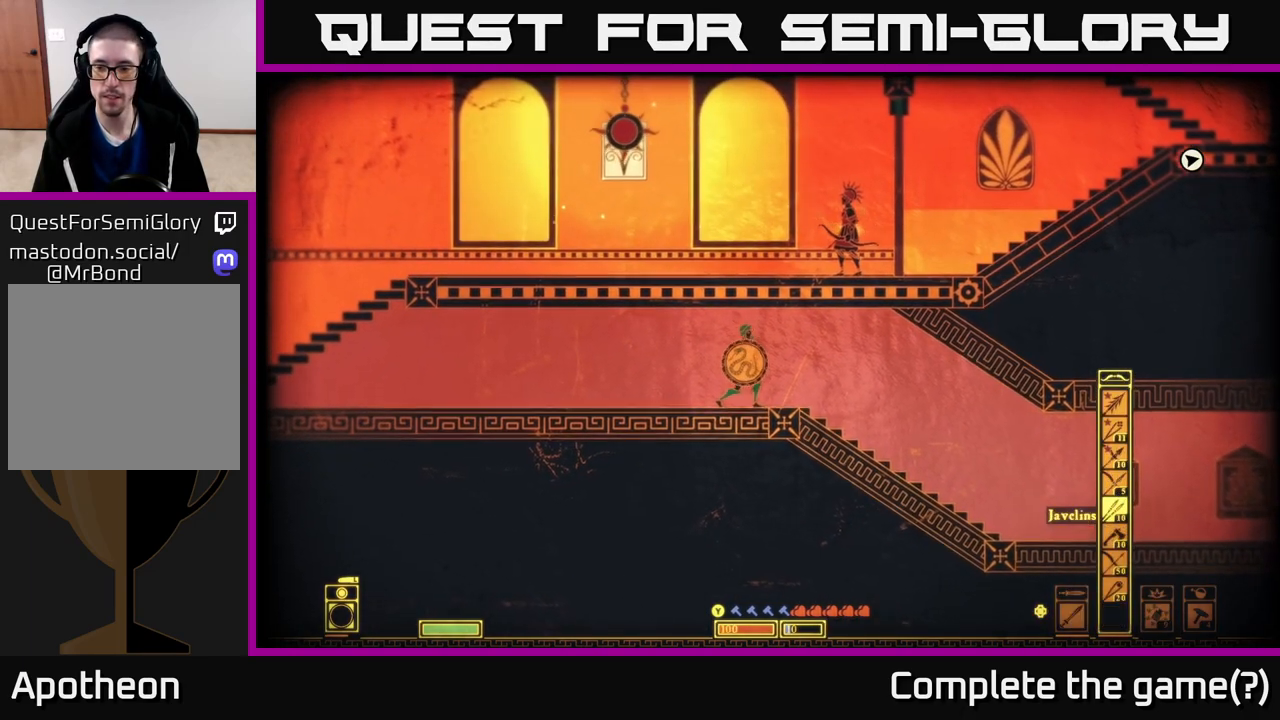
{"buttons": [], "left_stick": "center", "right_stick": "center", "events": [[317, "DPAD_UP", "down"], [400, "DPAD_UP", "up"]]}
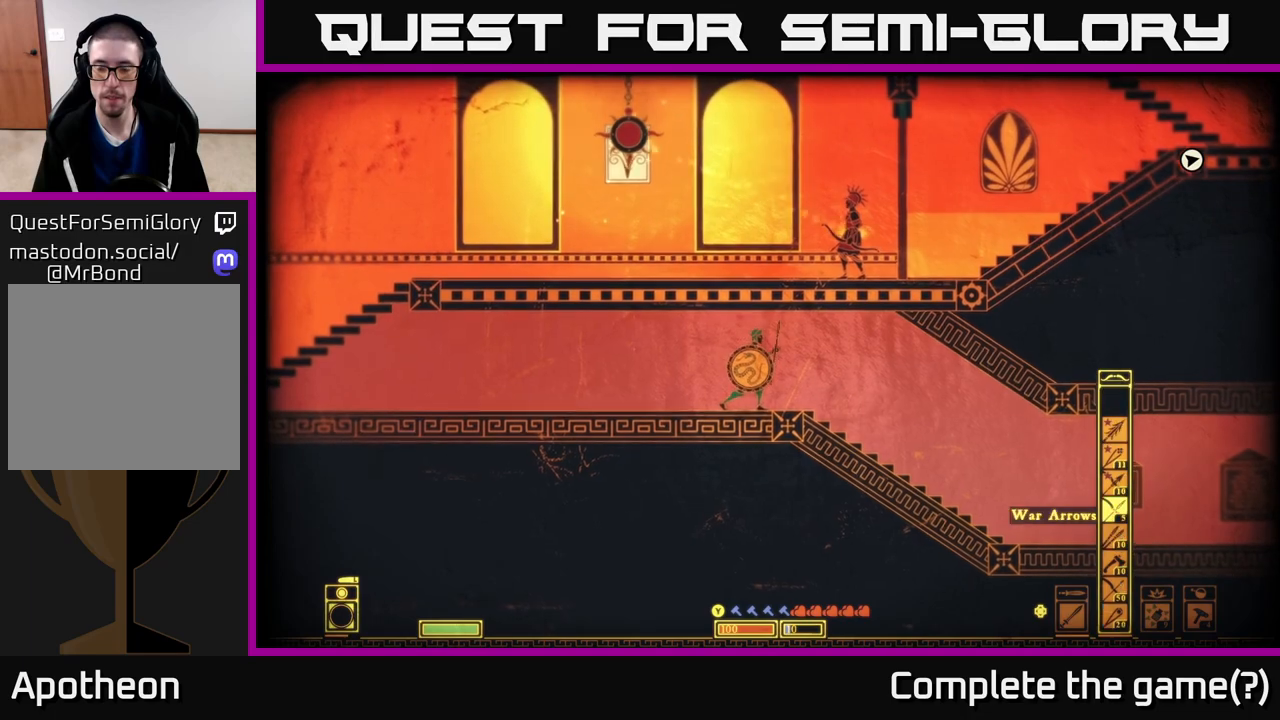
{"buttons": [], "left_stick": "center", "right_stick": "center", "events": [[267, "DPAD_DOWN", "down"], [333, "DPAD_DOWN", "up"], [417, "DPAD_DOWN", "down"], [483, "DPAD_DOWN", "up"]]}
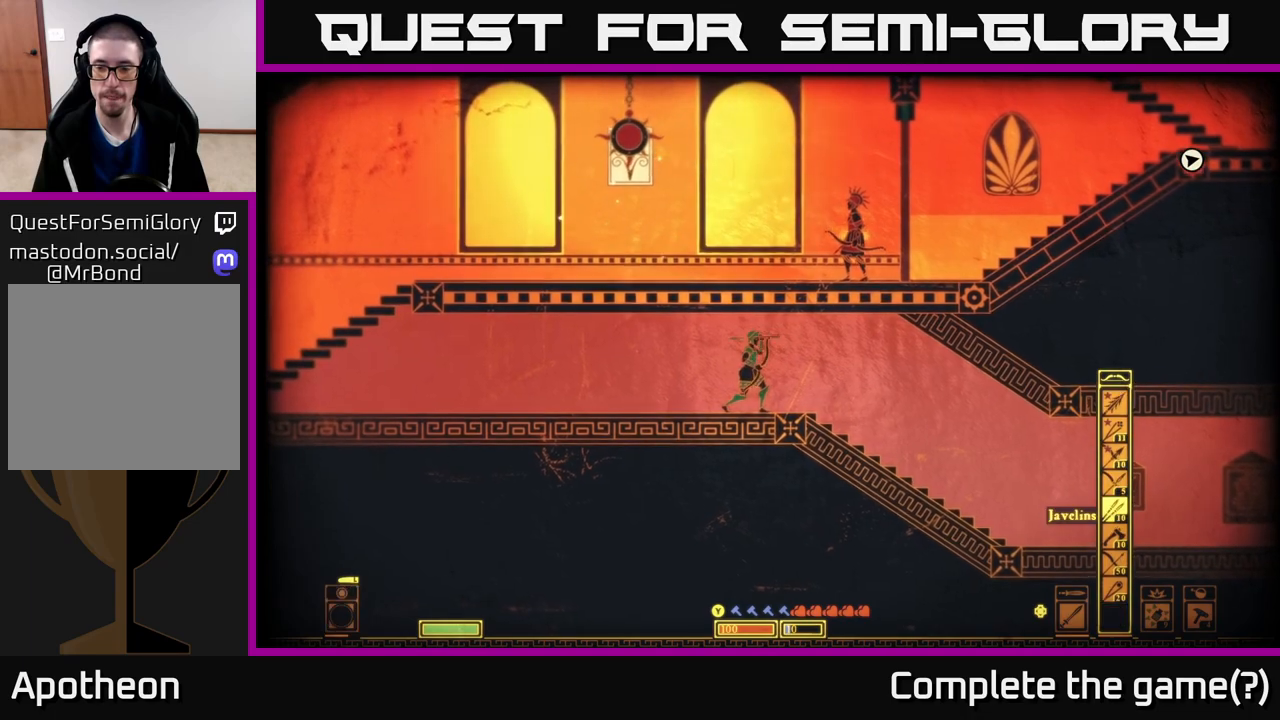
{"buttons": [], "left_stick": "center", "right_stick": "center", "events": [[83, "DPAD_DOWN", "down"], [167, "DPAD_DOWN", "up"], [333, "DPAD_DOWN", "down"], [417, "DPAD_DOWN", "up"]]}
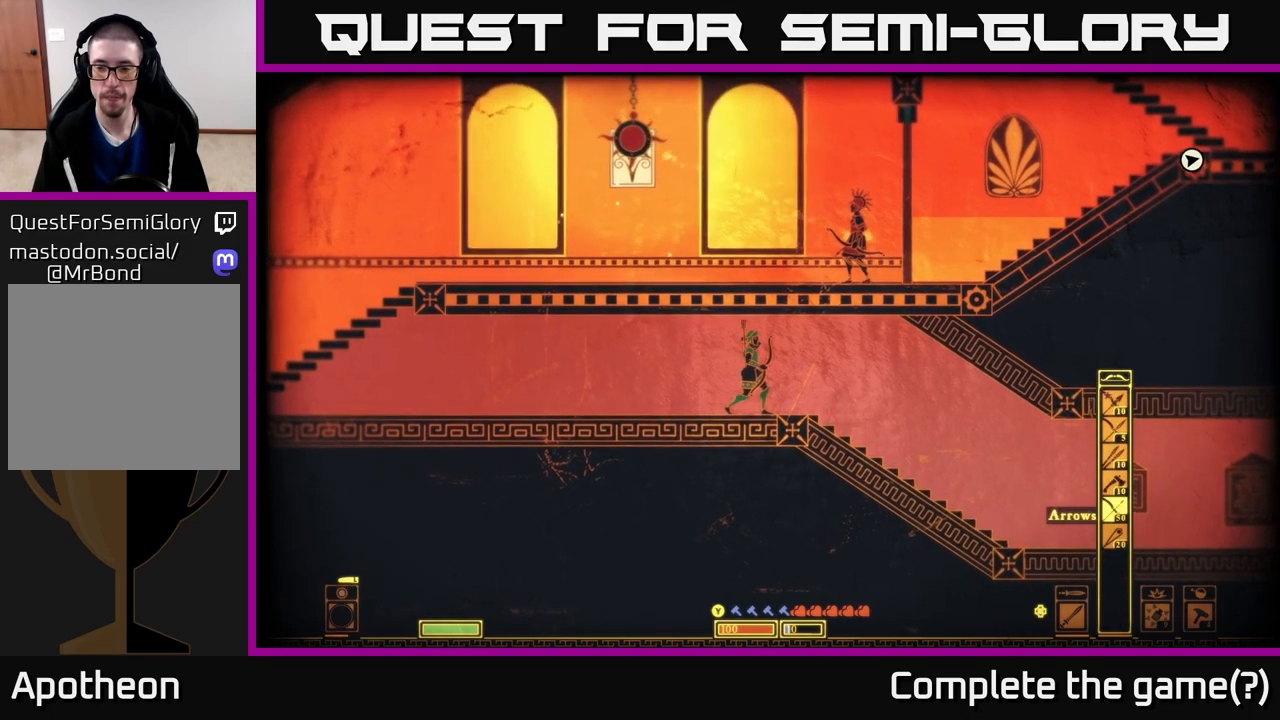
{"buttons": [], "left_stick": "left", "right_stick": "up-right", "events": [[117, "left_stick", "left"], [167, "right_stick", "up-right"]]}
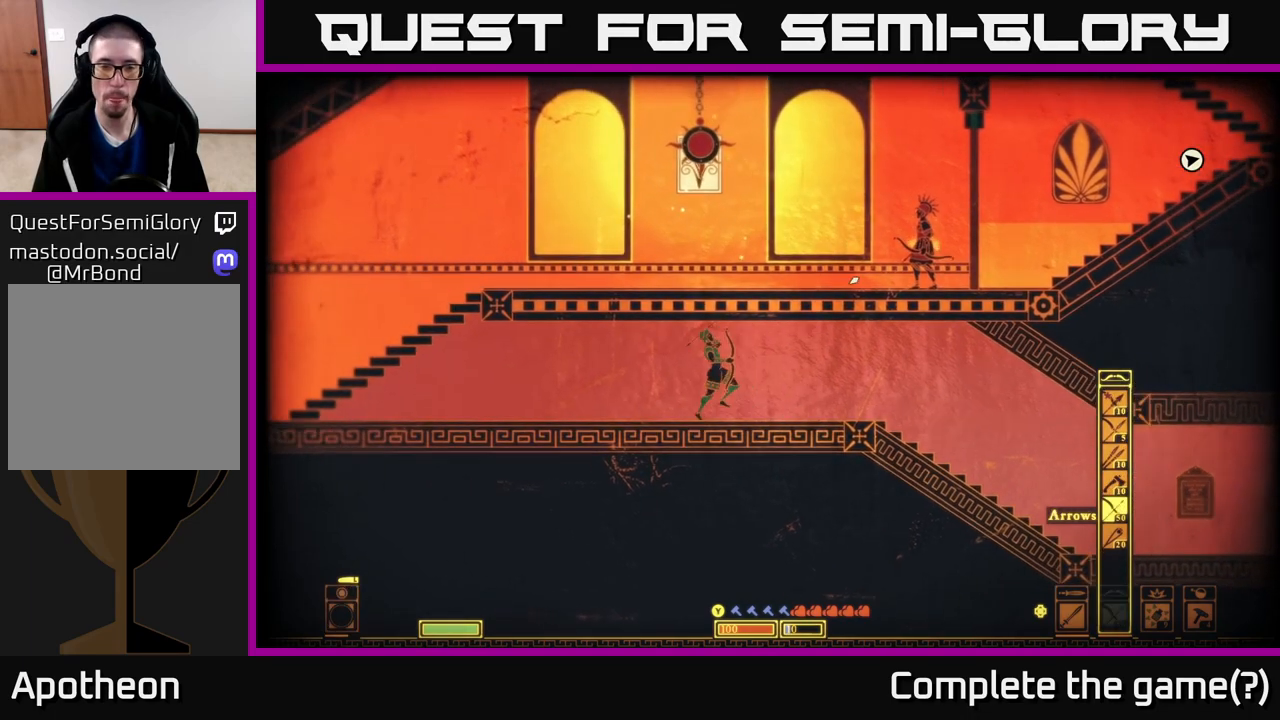
{"buttons": [], "left_stick": "left", "right_stick": "up-right", "events": []}
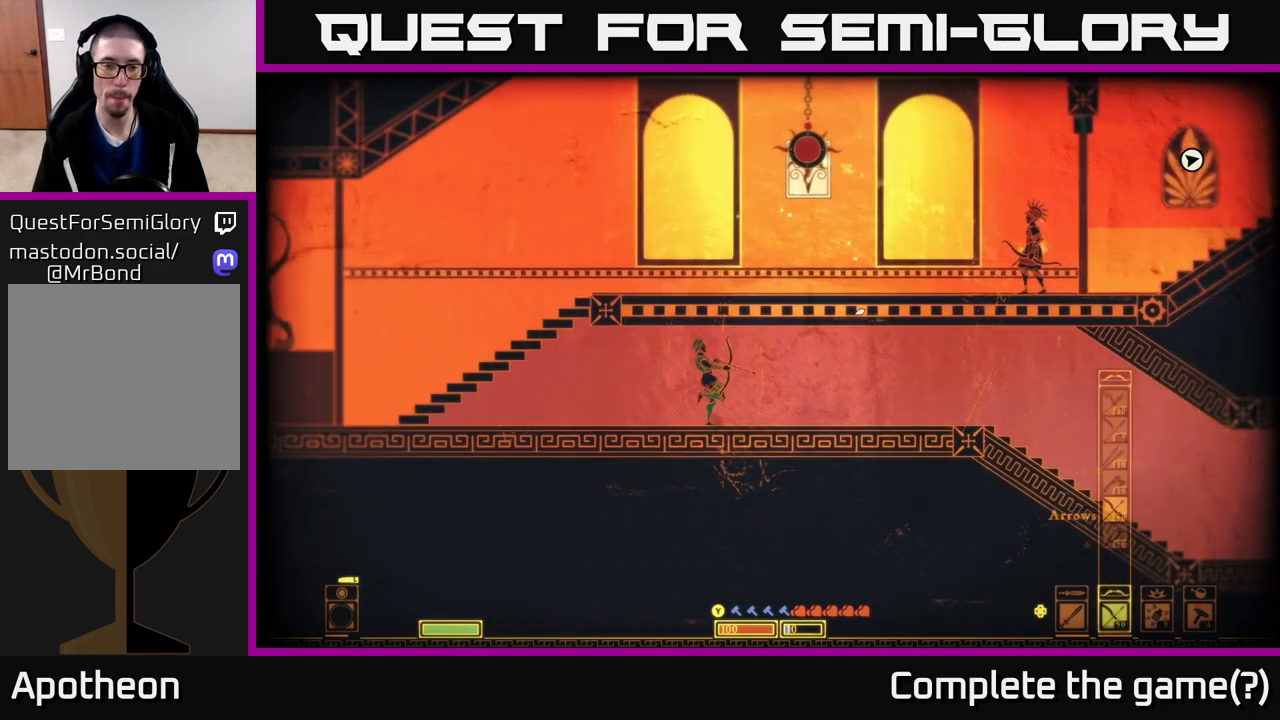
{"buttons": [], "left_stick": "left", "right_stick": "up-right", "events": []}
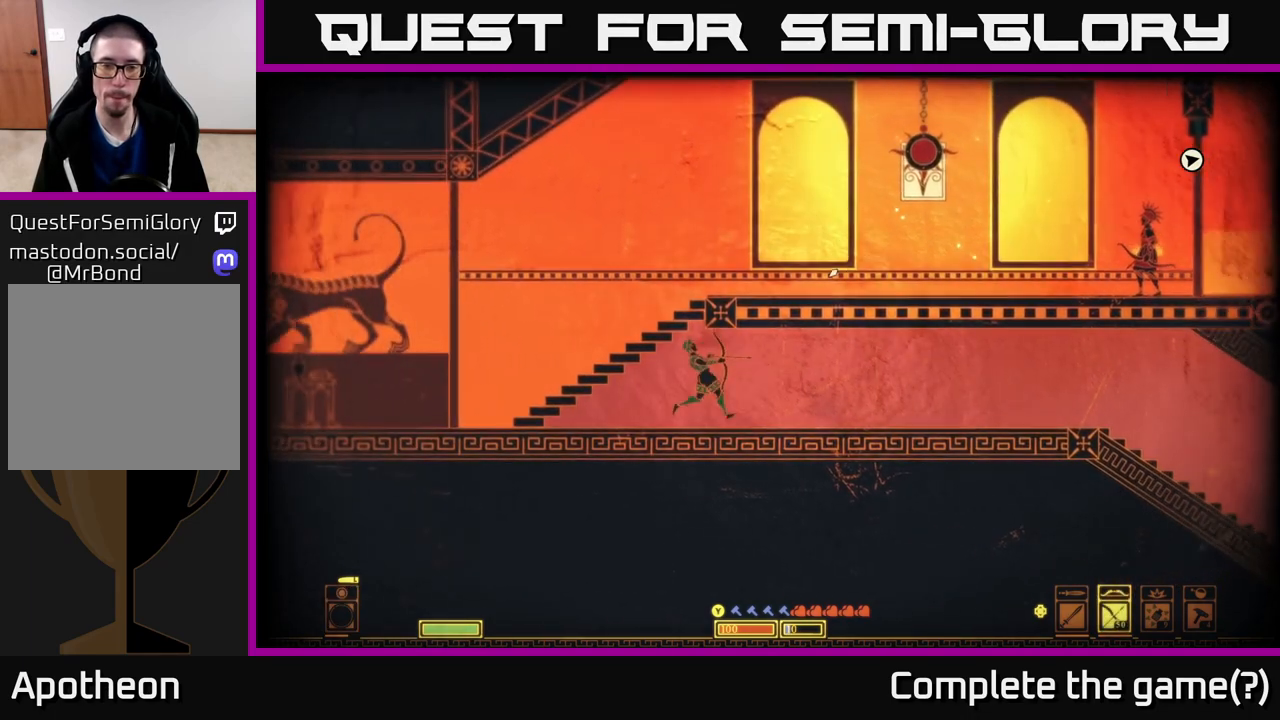
{"buttons": [], "left_stick": "left", "right_stick": "up-right", "events": []}
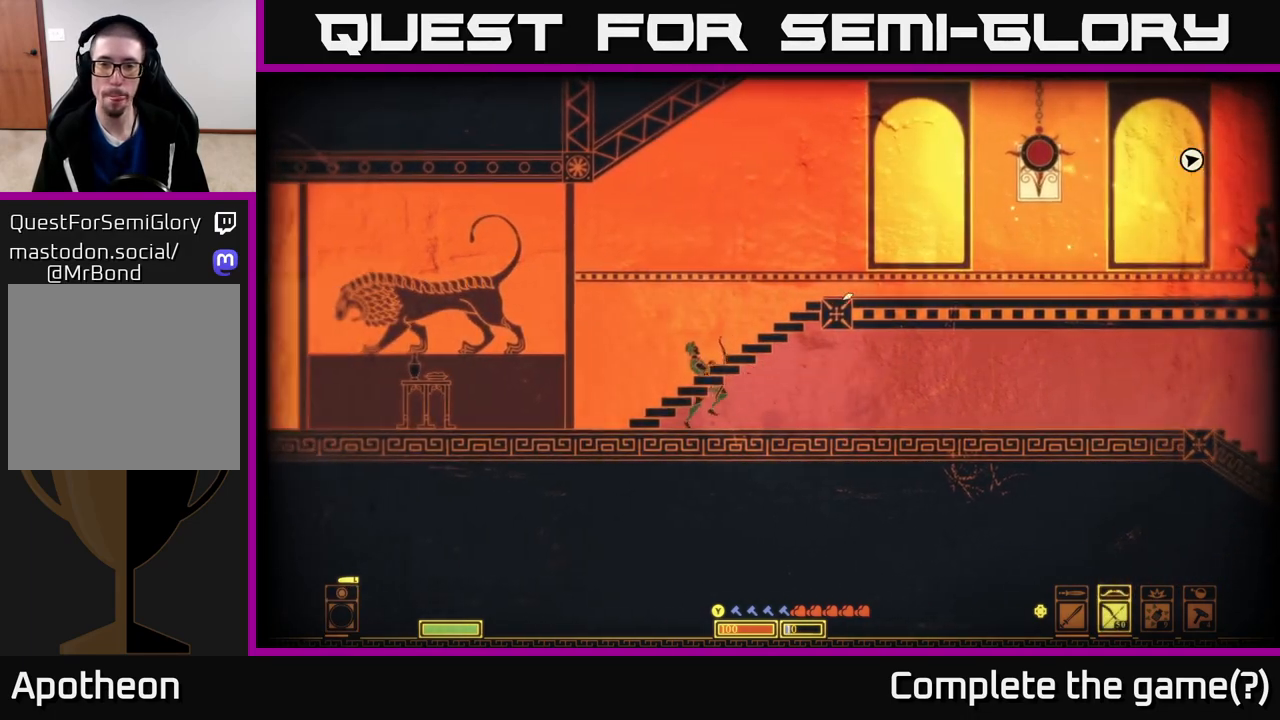
{"buttons": ["R2"], "left_stick": "center", "right_stick": "up-right", "events": [[117, "R2", "down"], [167, "left_stick", "center"]]}